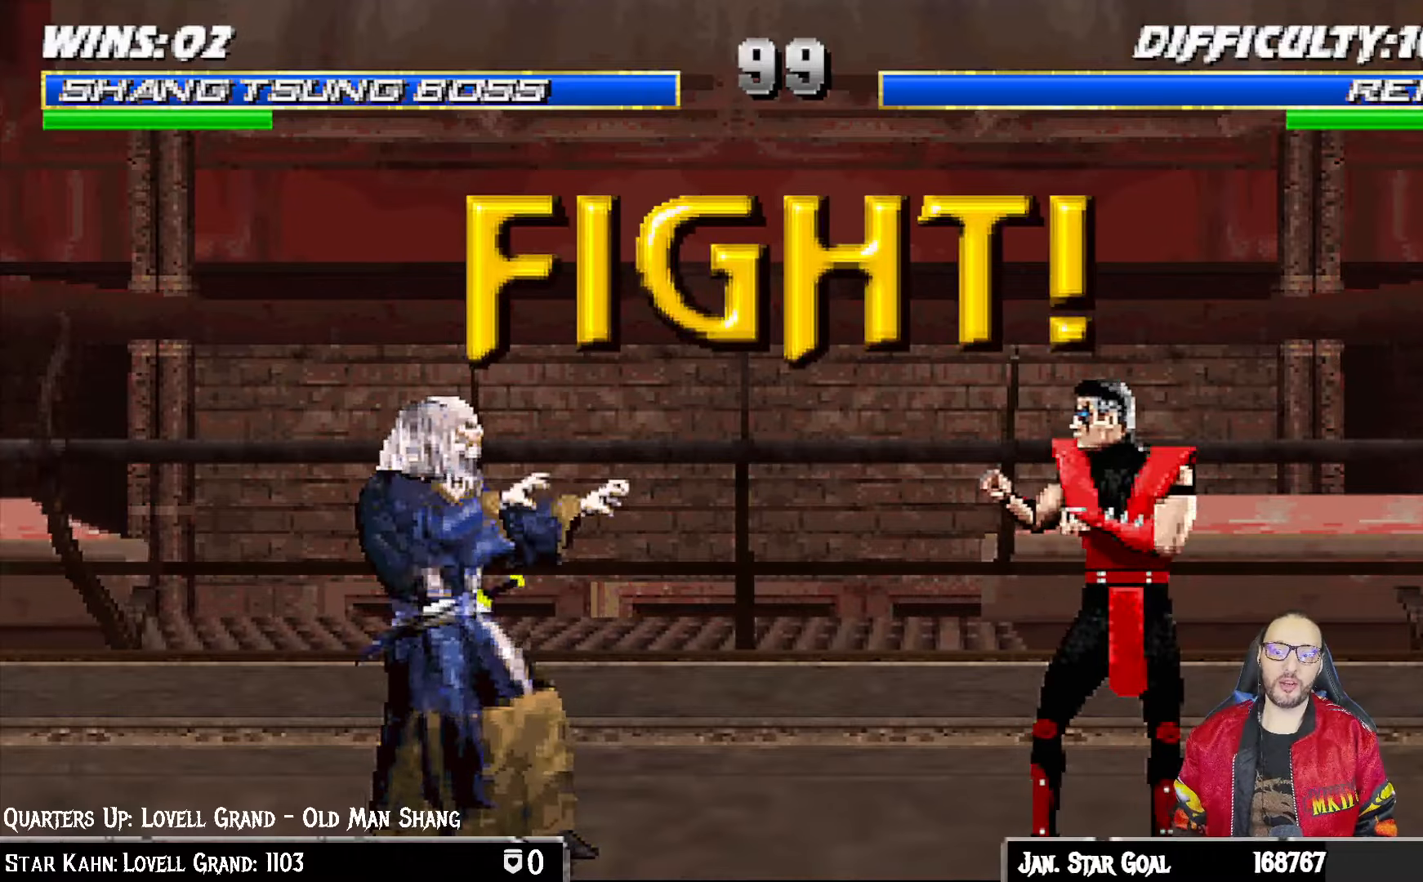
Gameplay with a controller (PlayStation layout); each line is a JSON object with the inputs held at the frame after it. "events" lists button and stick changes between this image and that frame as [ms after this image, input, new state], when the widget could be followed in between.
{"buttons": [], "left_stick": "center", "right_stick": "center", "events": []}
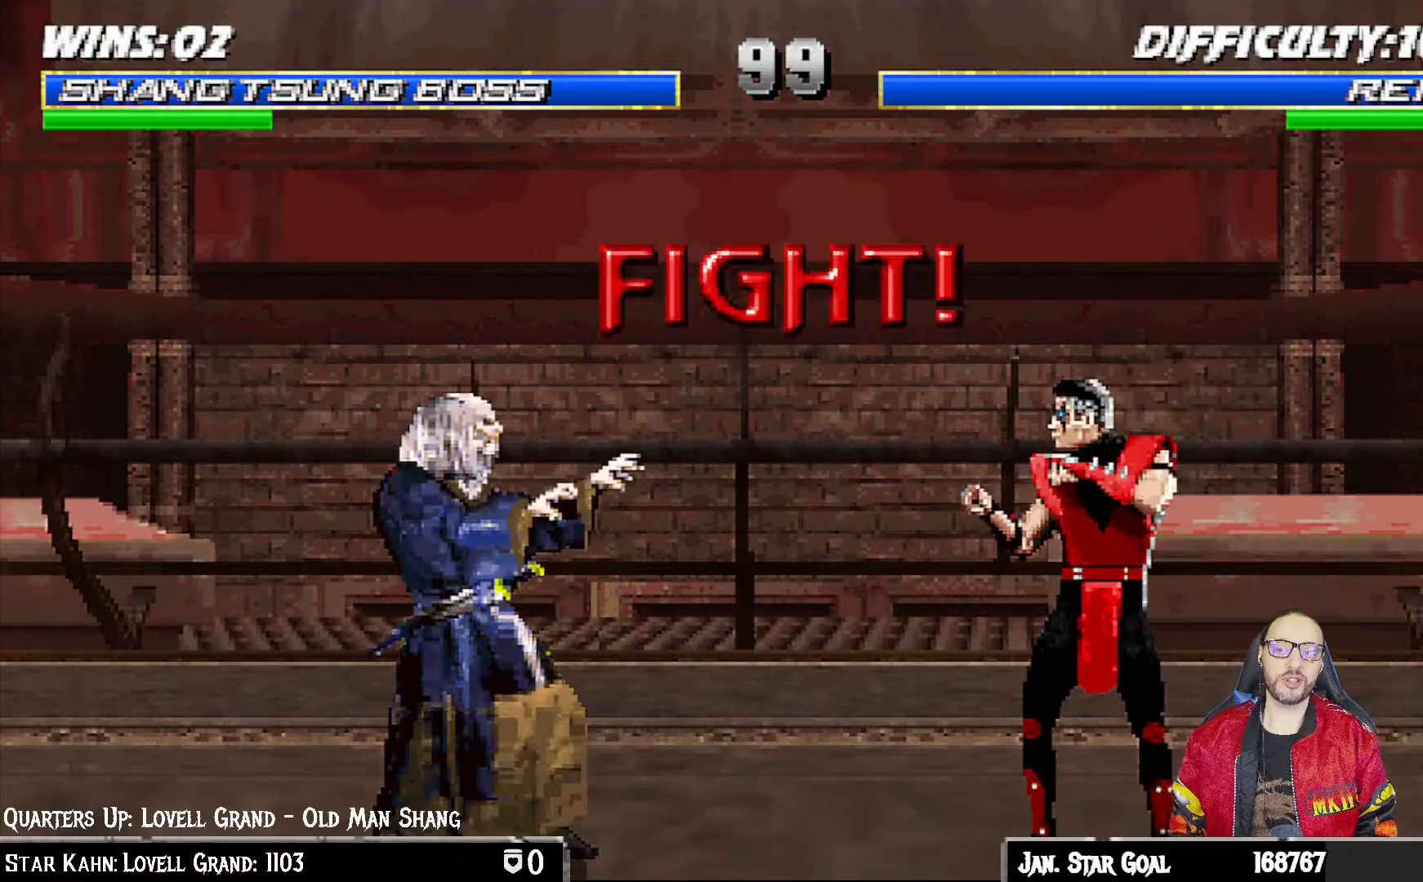
{"buttons": ["L1", "R1", "DPAD_DOWN", "DPAD_LEFT"], "left_stick": "center", "right_stick": "center", "events": [[267, "DPAD_DOWN", "down"], [267, "DPAD_LEFT", "down"], [267, "L1", "down"], [333, "R1", "down"]]}
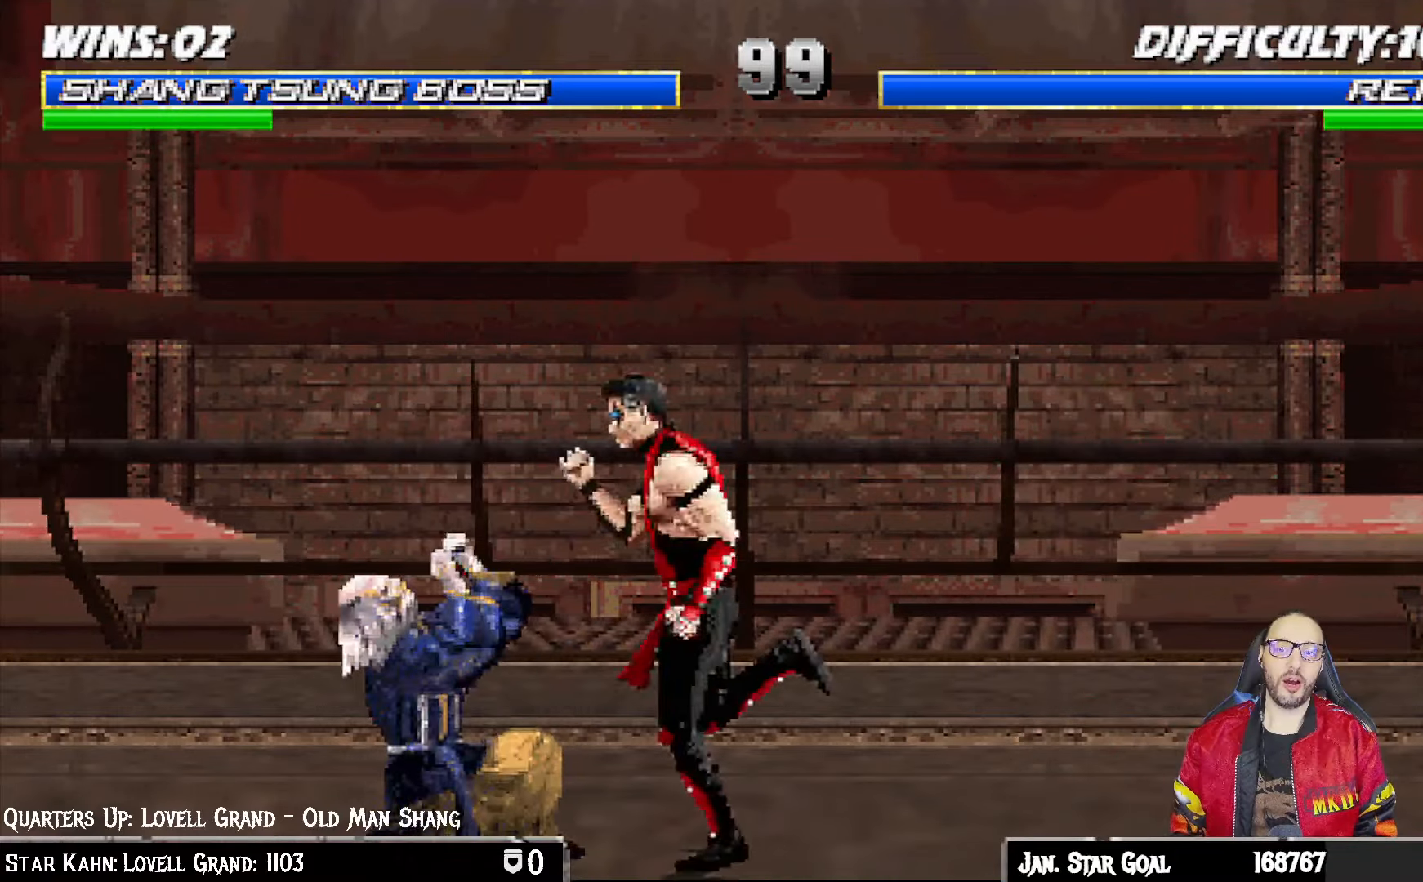
{"buttons": ["L1", "R1", "DPAD_DOWN", "DPAD_LEFT"], "left_stick": "center", "right_stick": "center", "events": []}
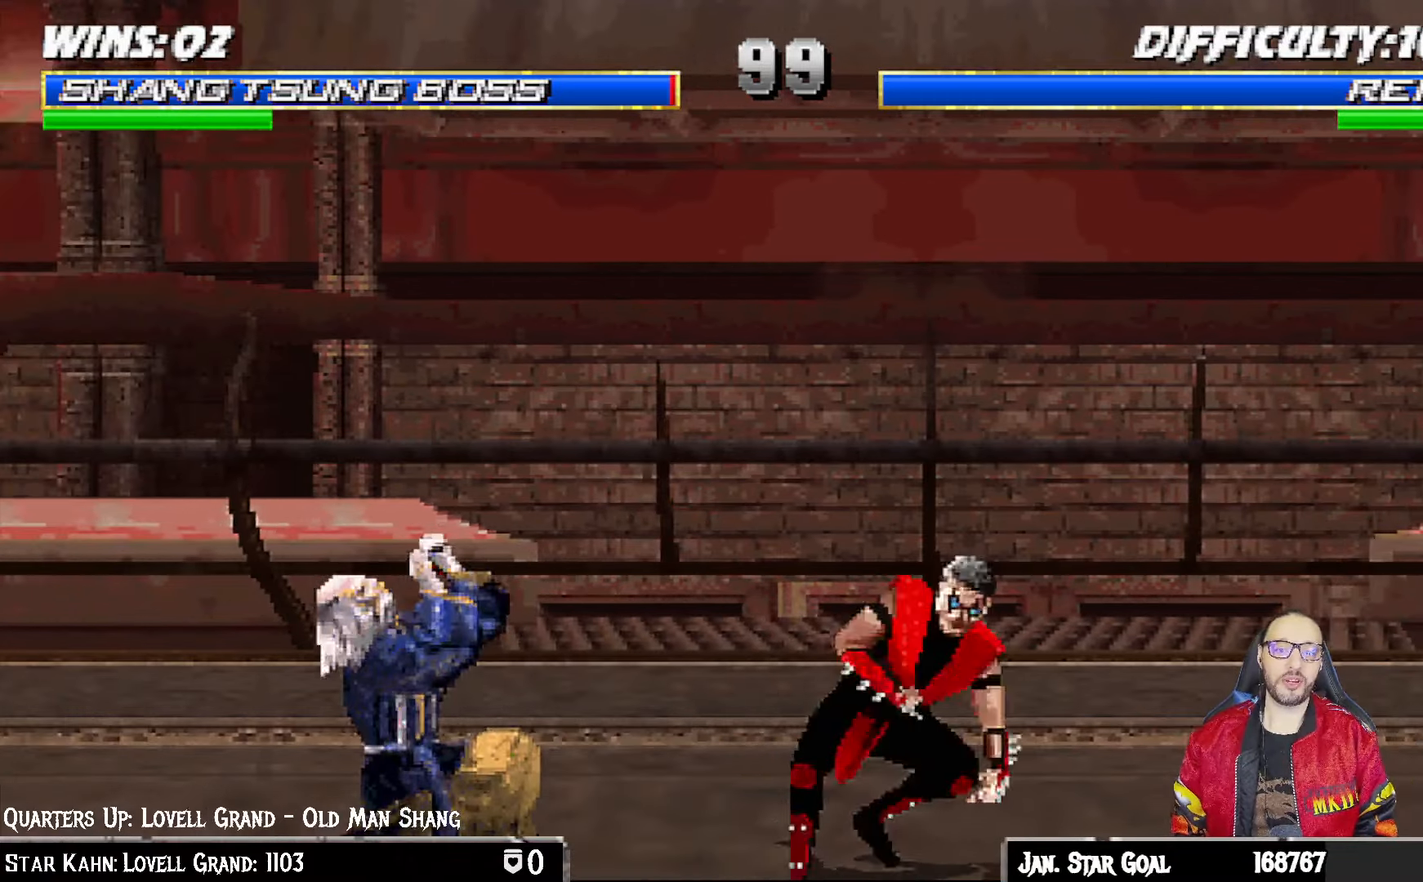
{"buttons": ["L1", "DPAD_UP", "DPAD_RIGHT"], "left_stick": "center", "right_stick": "center", "events": [[100, "DPAD_DOWN", "up"], [100, "DPAD_LEFT", "up"], [133, "L1", "up"], [167, "R1", "up"], [217, "DPAD_RIGHT", "down"], [233, "L1", "down"], [267, "DPAD_UP", "down"]]}
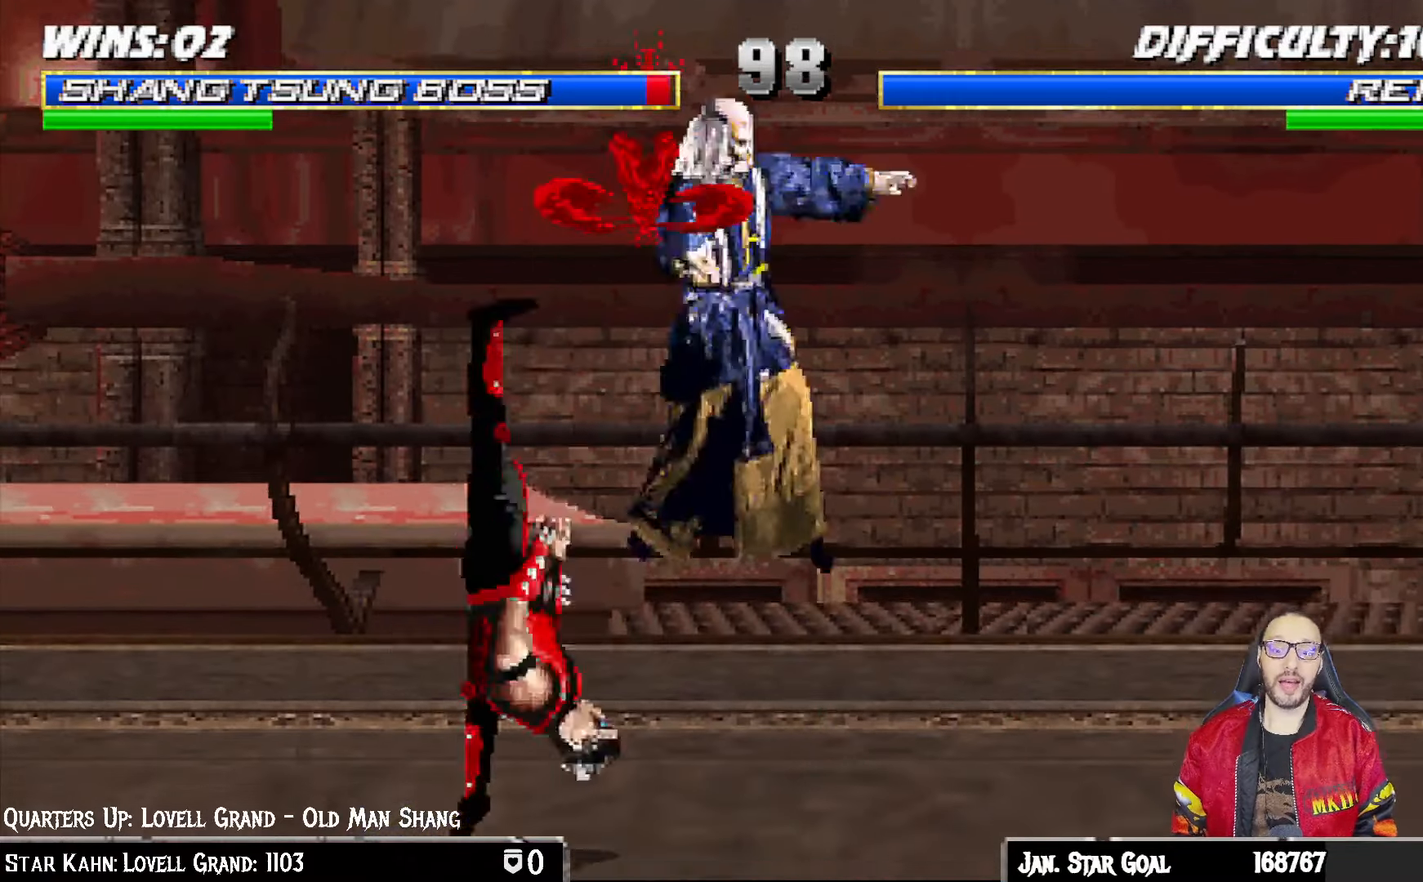
{"buttons": ["L1", "R1", "DPAD_DOWN", "DPAD_RIGHT"], "left_stick": "center", "right_stick": "center", "events": [[183, "DPAD_RIGHT", "up"], [183, "DPAD_UP", "up"], [217, "SQUARE", "down"], [333, "L1", "up"], [350, "SQUARE", "up"], [417, "DPAD_DOWN", "down"], [450, "L1", "down"], [467, "DPAD_RIGHT", "down"], [483, "R1", "down"]]}
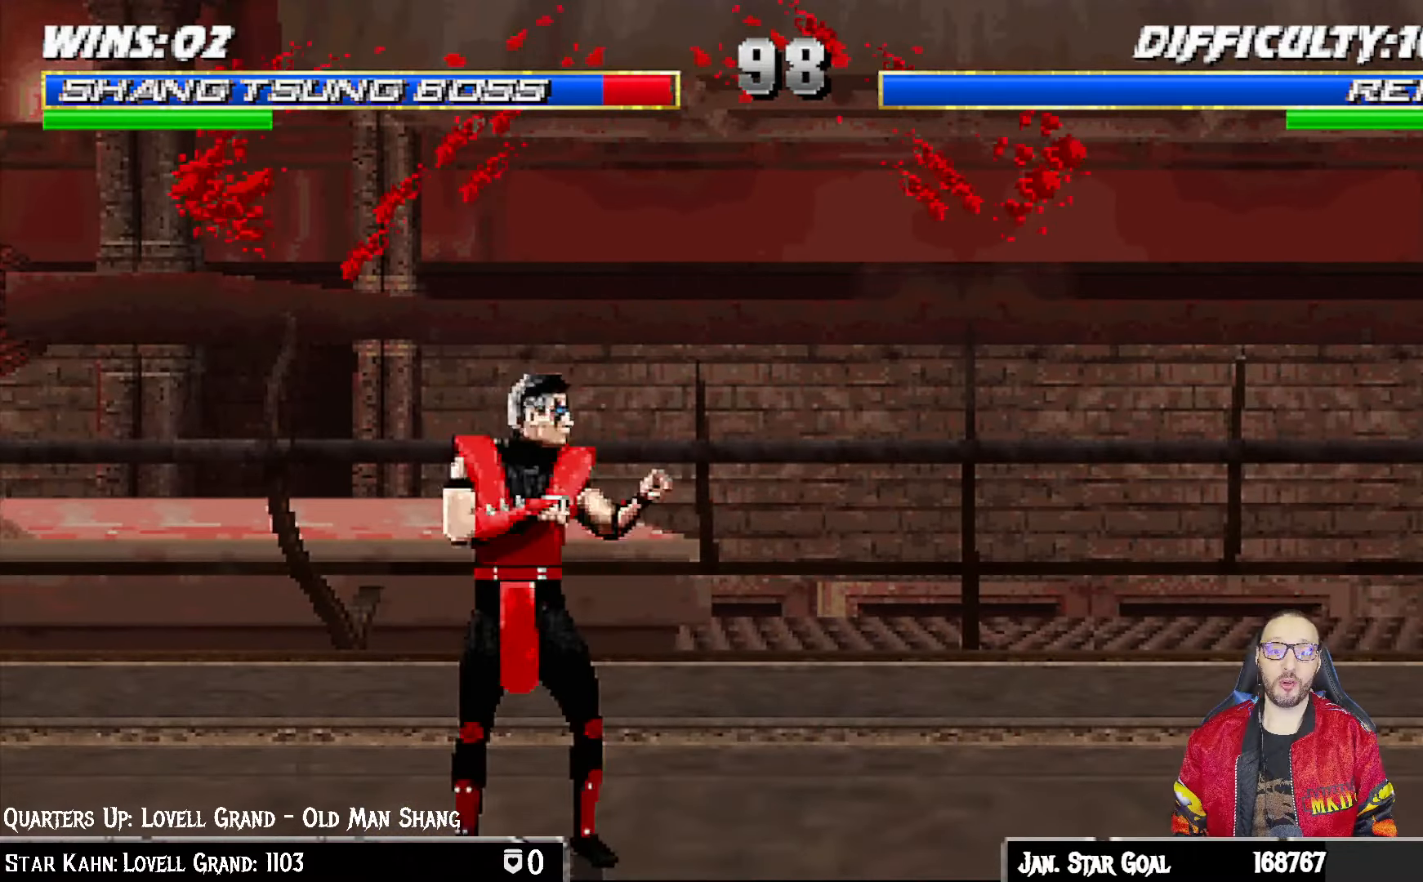
{"buttons": ["L1", "R1", "DPAD_DOWN", "DPAD_RIGHT"], "left_stick": "center", "right_stick": "center", "events": [[67, "DPAD_RIGHT", "up"], [83, "DPAD_DOWN", "up"], [150, "DPAD_DOWN", "down"], [200, "DPAD_RIGHT", "down"]]}
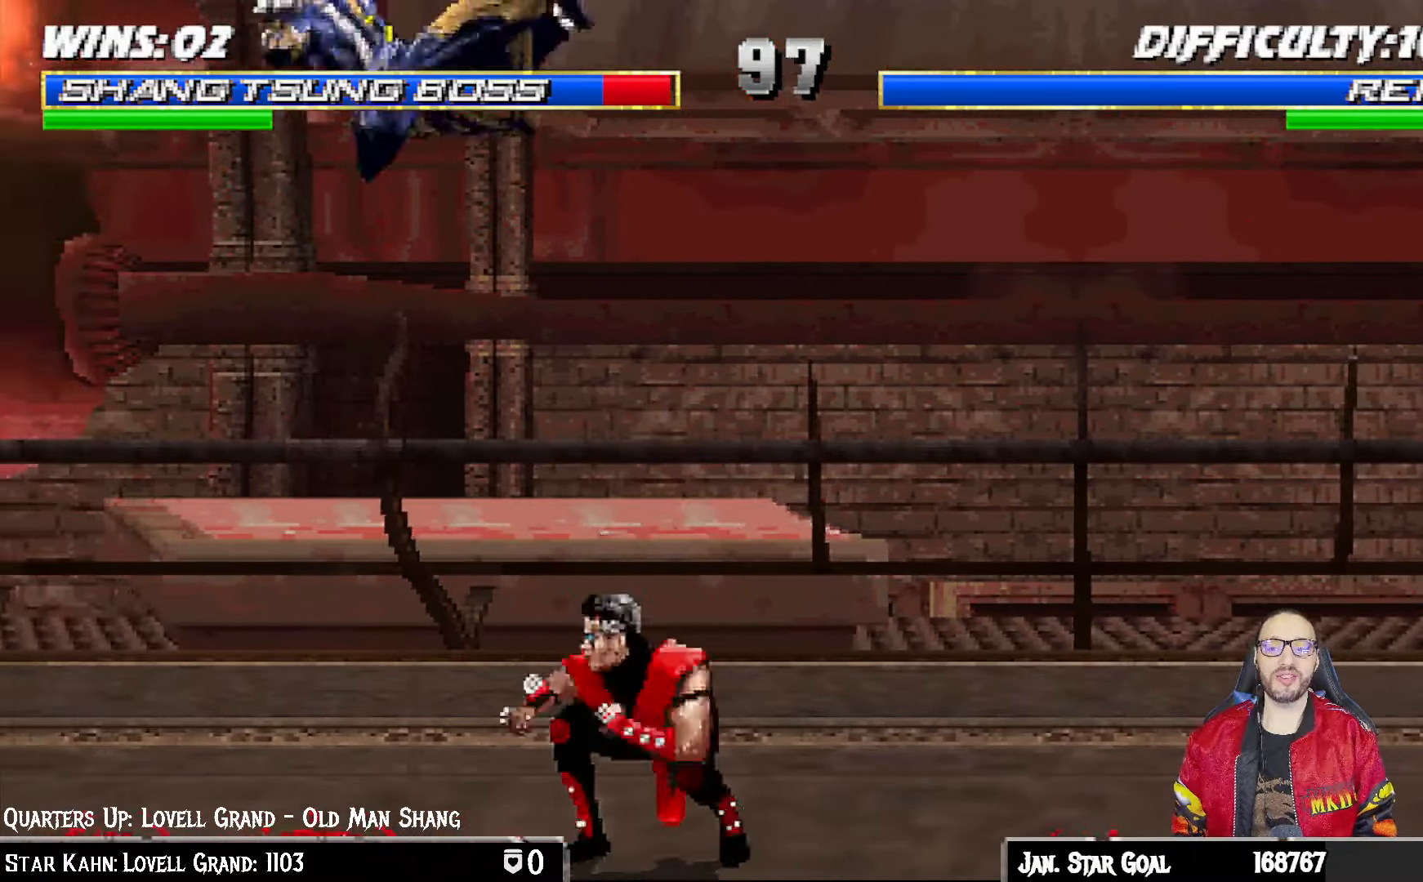
{"buttons": [], "left_stick": "center", "right_stick": "center", "events": [[300, "DPAD_LEFT", "down"], [300, "DPAD_RIGHT", "up"], [450, "DPAD_LEFT", "up"], [467, "R1", "up"], [483, "DPAD_DOWN", "up"], [500, "L1", "up"]]}
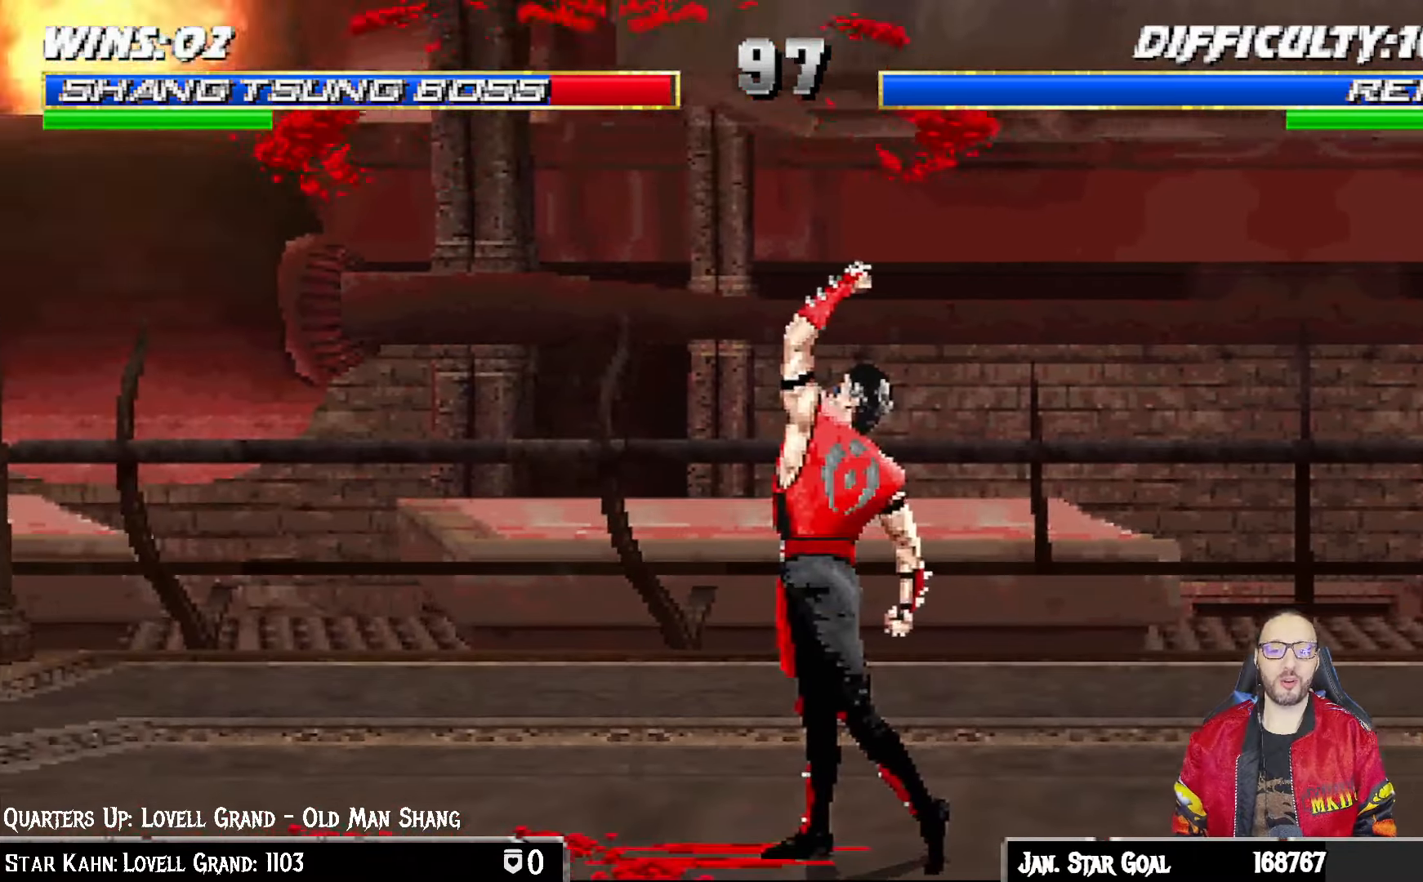
{"buttons": ["TRIANGLE", "L1", "R1", "DPAD_DOWN", "DPAD_LEFT"], "left_stick": "center", "right_stick": "center", "events": [[50, "DPAD_DOWN", "down"], [50, "L1", "down"], [83, "DPAD_LEFT", "down"], [183, "R1", "down"], [200, "DPAD_LEFT", "up"], [233, "DPAD_LEFT", "down"], [367, "R1", "up"], [450, "R1", "down"], [467, "TRIANGLE", "down"]]}
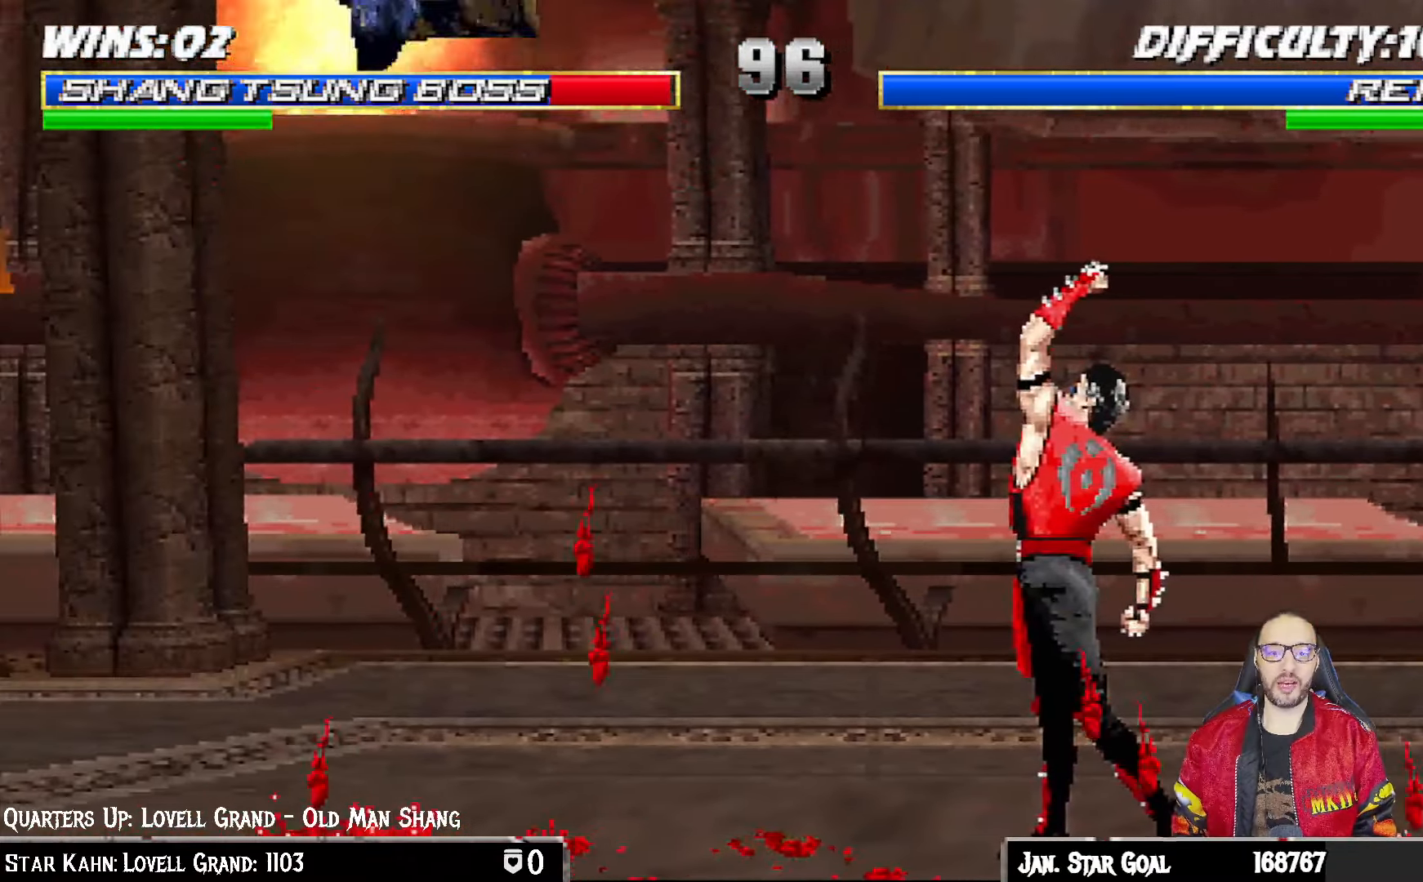
{"buttons": [], "left_stick": "center", "right_stick": "center", "events": [[150, "CIRCLE", "down"], [267, "DPAD_LEFT", "up"], [317, "DPAD_DOWN", "up"], [333, "L1", "up"], [417, "R1", "up"], [433, "CIRCLE", "up"], [433, "TRIANGLE", "up"]]}
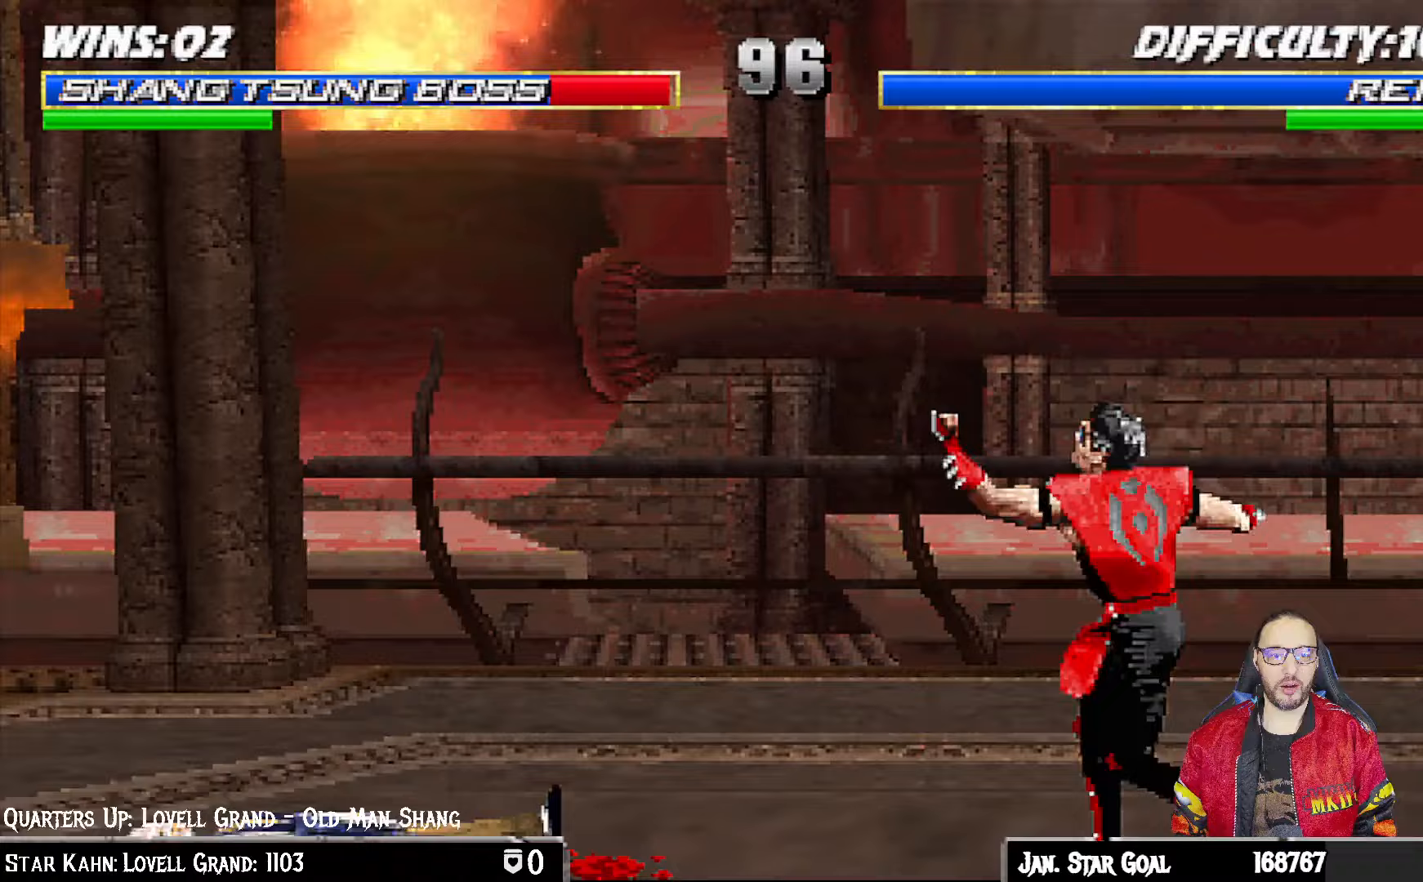
{"buttons": [], "left_stick": "center", "right_stick": "center"}
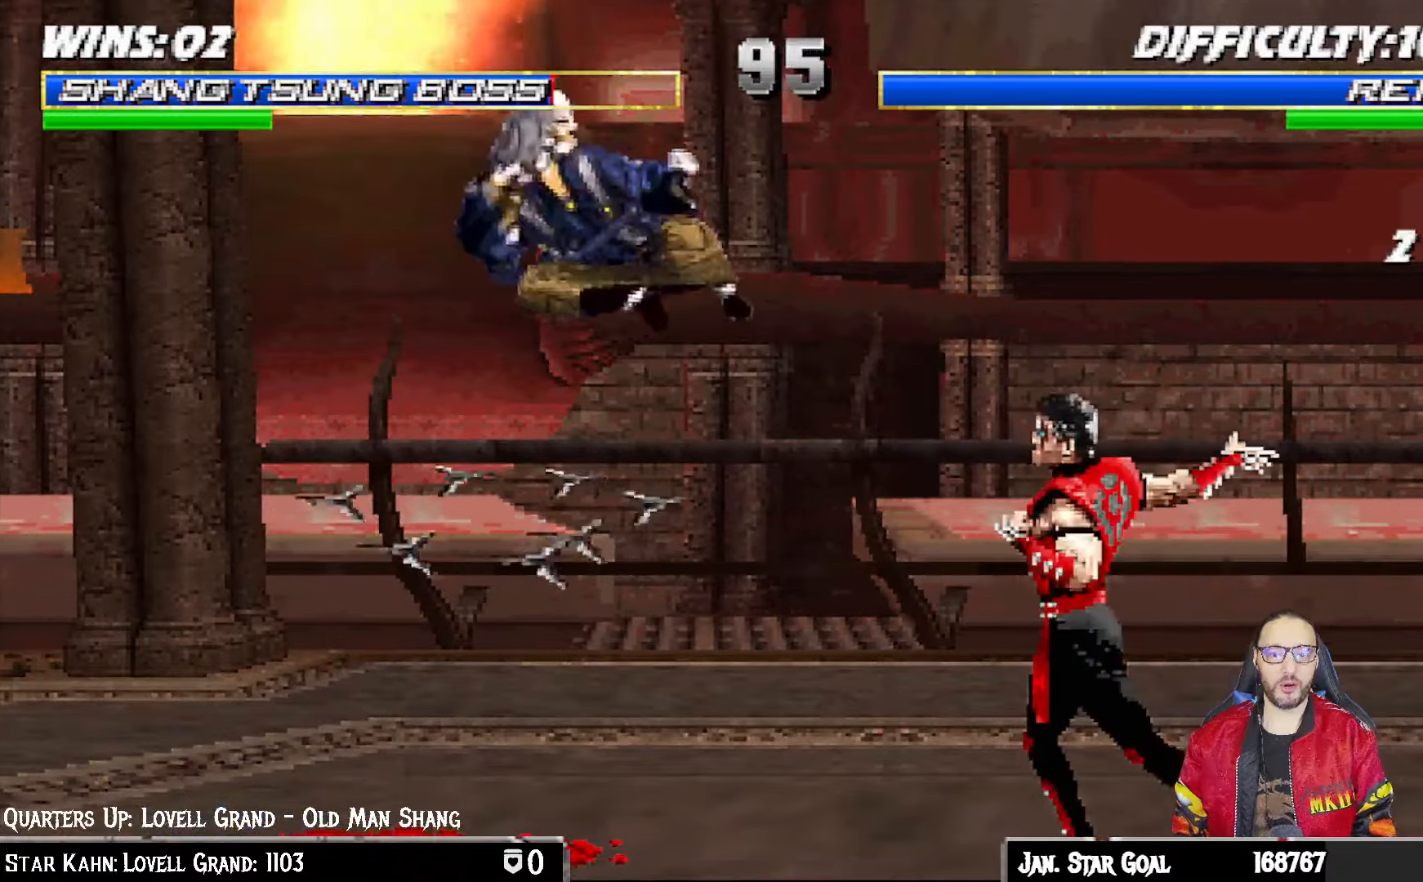
{"buttons": [], "left_stick": "center", "right_stick": "center", "events": [[33, "TRIANGLE", "down"], [250, "TRIANGLE", "up"]]}
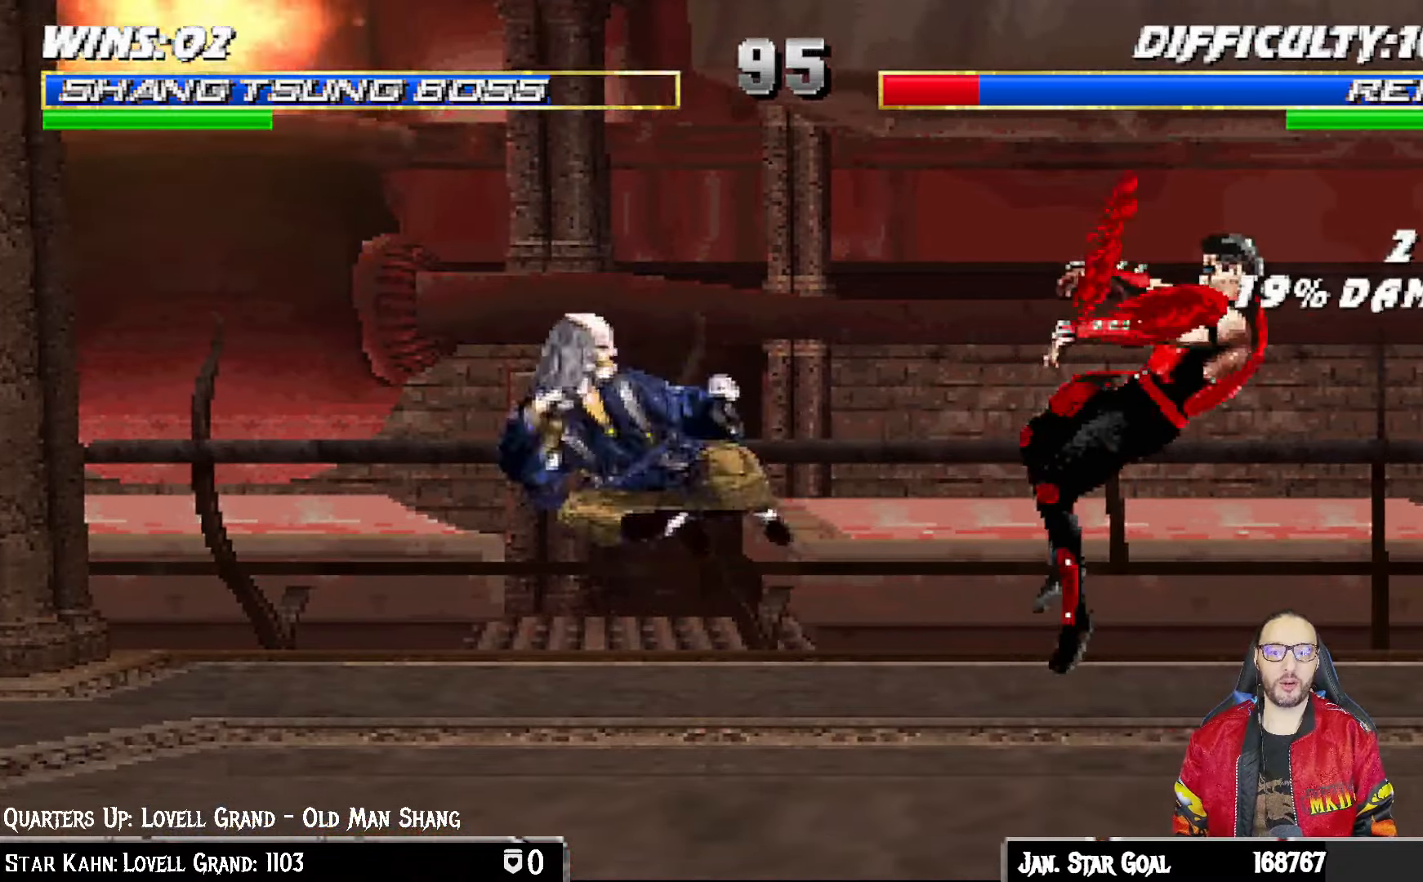
{"buttons": ["L1", "DPAD_LEFT"], "left_stick": "center", "right_stick": "center", "events": [[117, "DPAD_RIGHT", "down"], [117, "L1", "down"], [333, "DPAD_UP", "down"], [417, "DPAD_RIGHT", "up"], [450, "DPAD_LEFT", "down"], [467, "DPAD_UP", "up"]]}
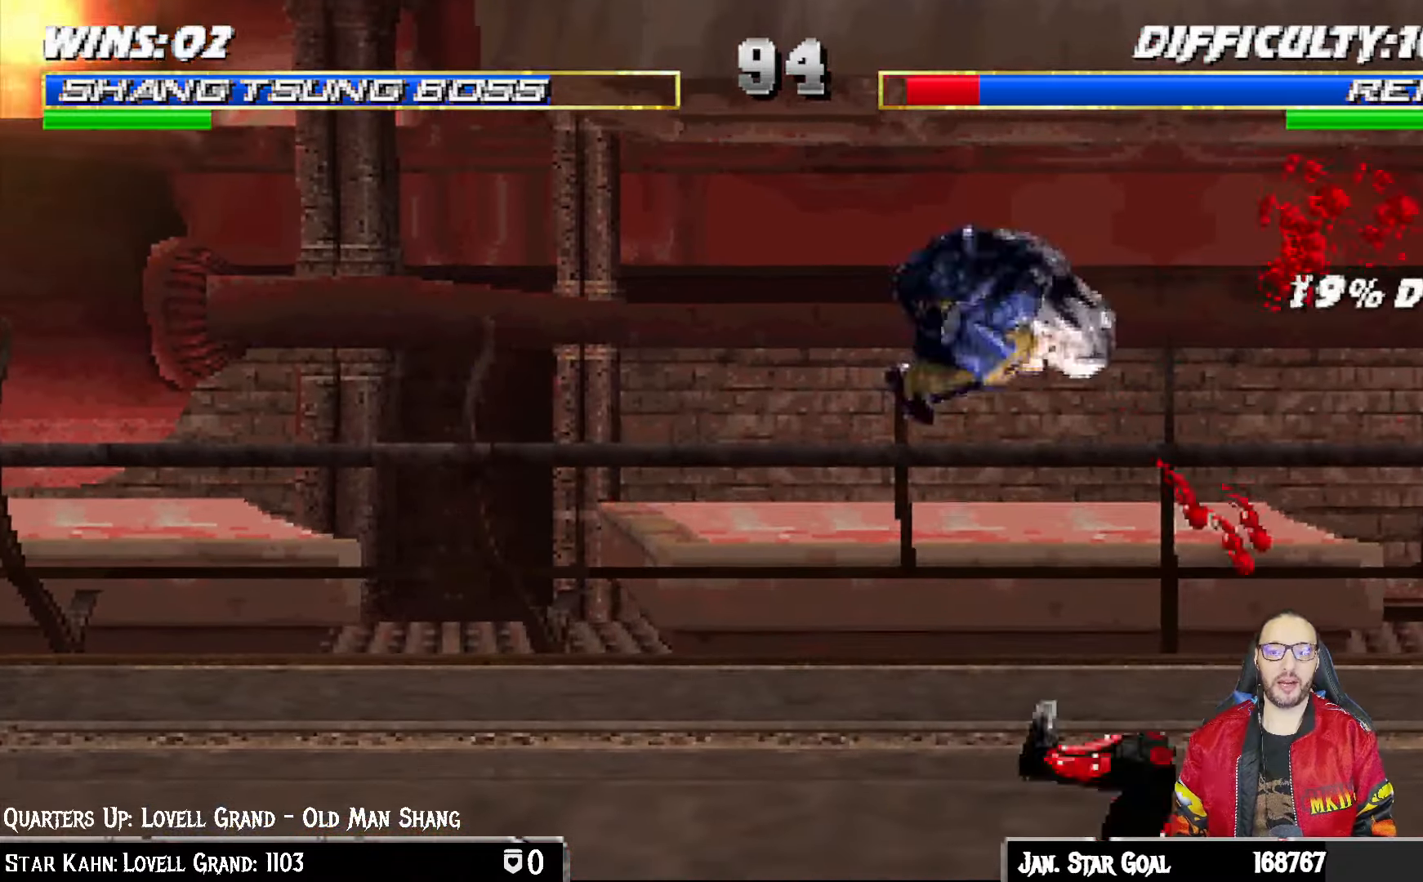
{"buttons": ["L1", "DPAD_RIGHT"], "left_stick": "center", "right_stick": "center", "events": [[233, "DPAD_LEFT", "up"], [233, "SQUARE", "down"], [333, "DPAD_RIGHT", "down"], [350, "SQUARE", "up"], [400, "SQUARE", "down"], [500, "SQUARE", "up"]]}
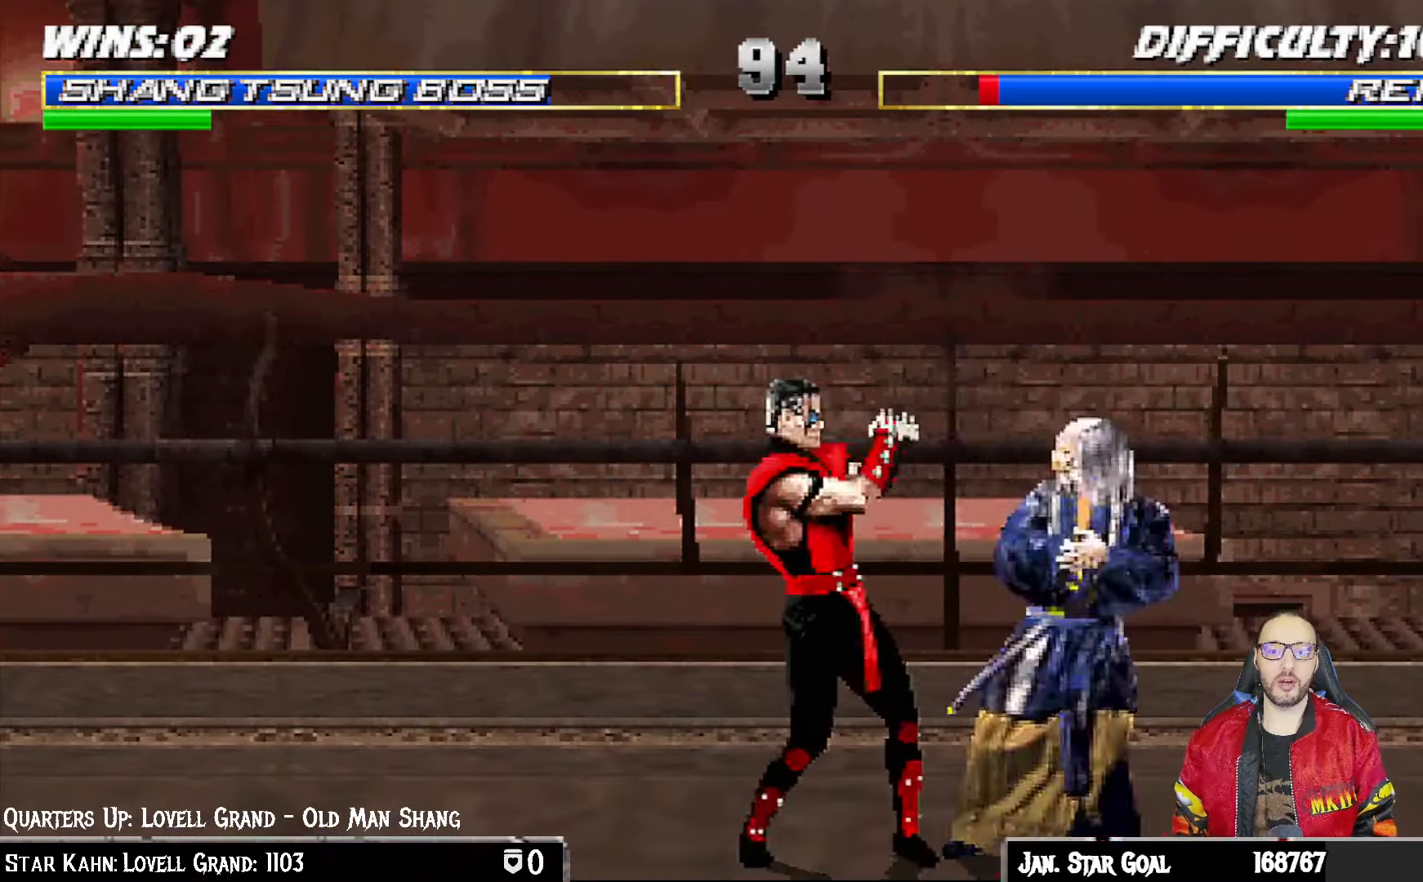
{"buttons": ["CIRCLE", "L1", "DPAD_RIGHT"], "left_stick": "center", "right_stick": "center", "events": [[83, "SQUARE", "down"], [150, "SQUARE", "up"], [217, "SQUARE", "down"], [250, "CROSS", "down"], [250, "SQUARE", "up"], [350, "CROSS", "up"], [417, "TRIANGLE", "down"], [433, "CIRCLE", "down"], [500, "TRIANGLE", "up"]]}
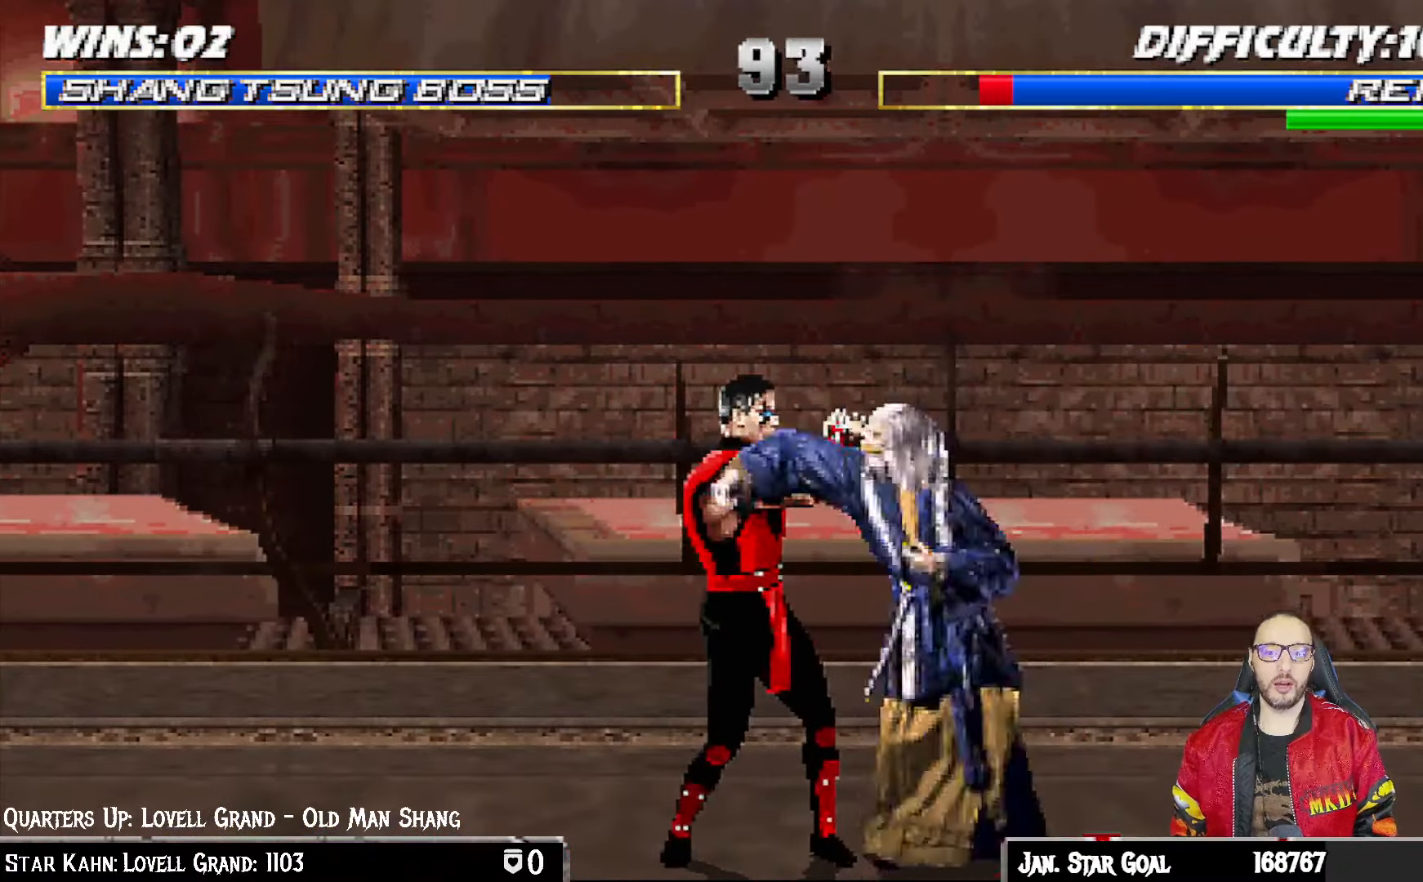
{"buttons": ["CIRCLE", "TRIANGLE"], "left_stick": "center", "right_stick": "center", "events": [[50, "CIRCLE", "up"], [83, "CIRCLE", "down"], [83, "TRIANGLE", "down"], [117, "DPAD_UP", "down"], [183, "CIRCLE", "up"], [183, "TRIANGLE", "up"], [233, "CIRCLE", "down"], [233, "TRIANGLE", "down"], [300, "CIRCLE", "up"], [317, "DPAD_UP", "up"], [317, "TRIANGLE", "up"], [367, "CIRCLE", "down"], [367, "TRIANGLE", "down"], [383, "DPAD_RIGHT", "up"], [383, "L1", "up"]]}
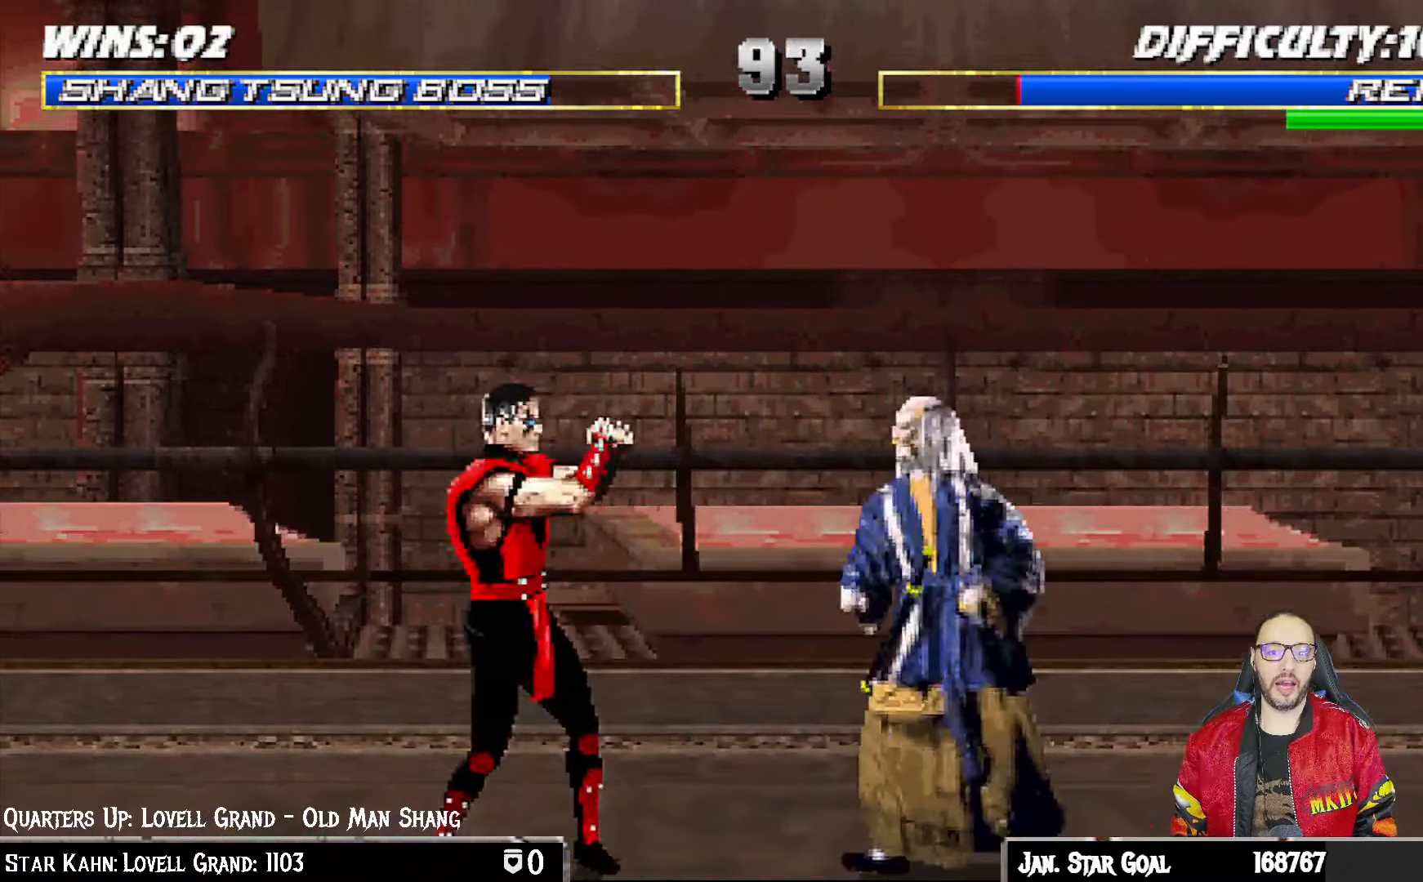
{"buttons": ["L1", "DPAD_UP", "DPAD_LEFT"], "left_stick": "center", "right_stick": "center", "events": [[33, "CIRCLE", "up"], [33, "TRIANGLE", "up"], [133, "DPAD_RIGHT", "down"], [333, "DPAD_RIGHT", "up"], [417, "DPAD_LEFT", "down"], [417, "L1", "down"], [433, "DPAD_UP", "down"]]}
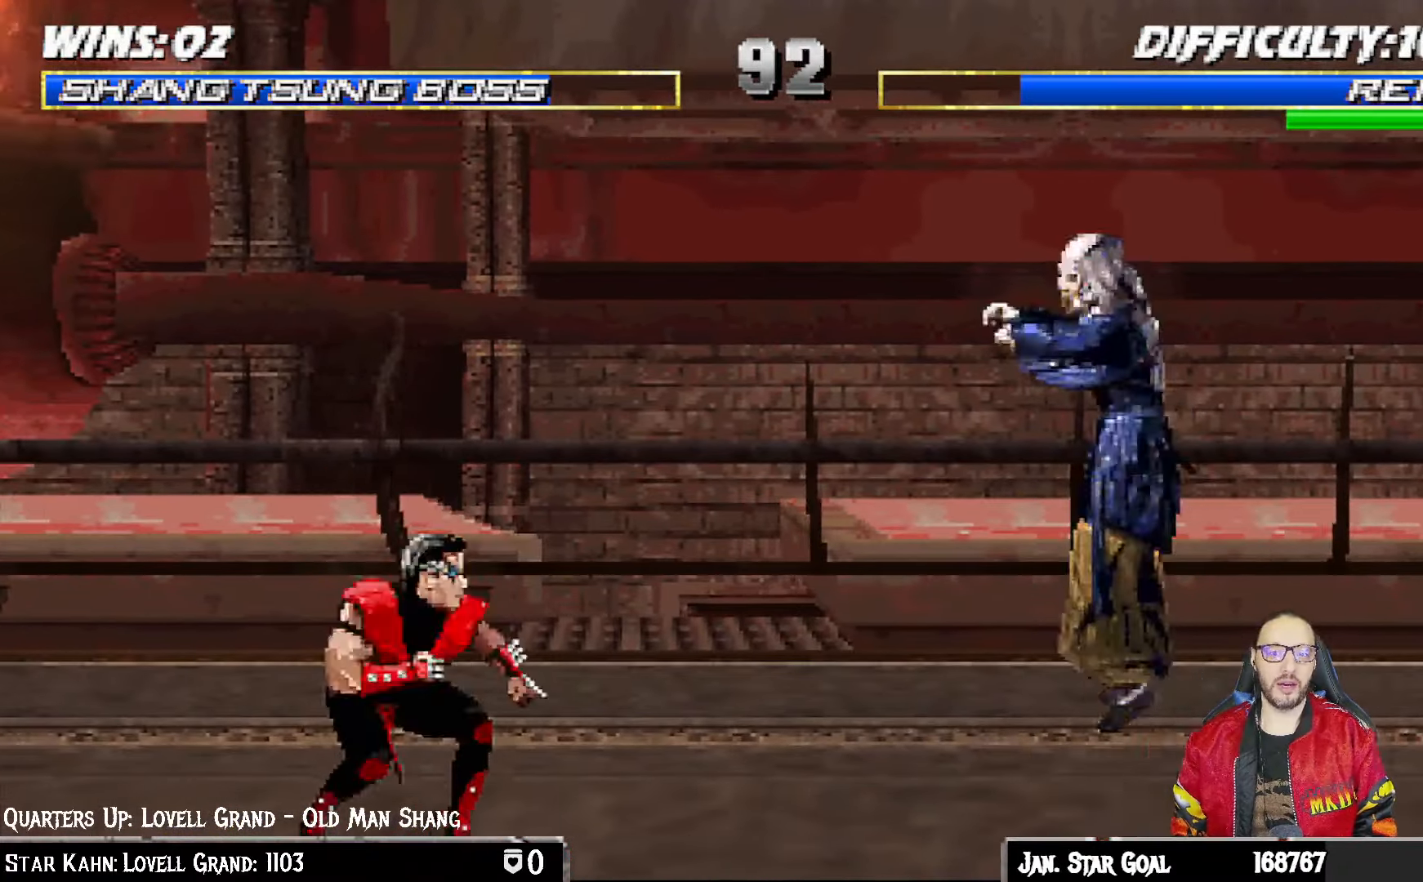
{"buttons": ["TRIANGLE"], "left_stick": "center", "right_stick": "center", "events": [[267, "TRIANGLE", "down"], [300, "DPAD_LEFT", "up"], [300, "DPAD_UP", "up"], [367, "L1", "up"], [400, "TRIANGLE", "up"], [450, "TRIANGLE", "down"]]}
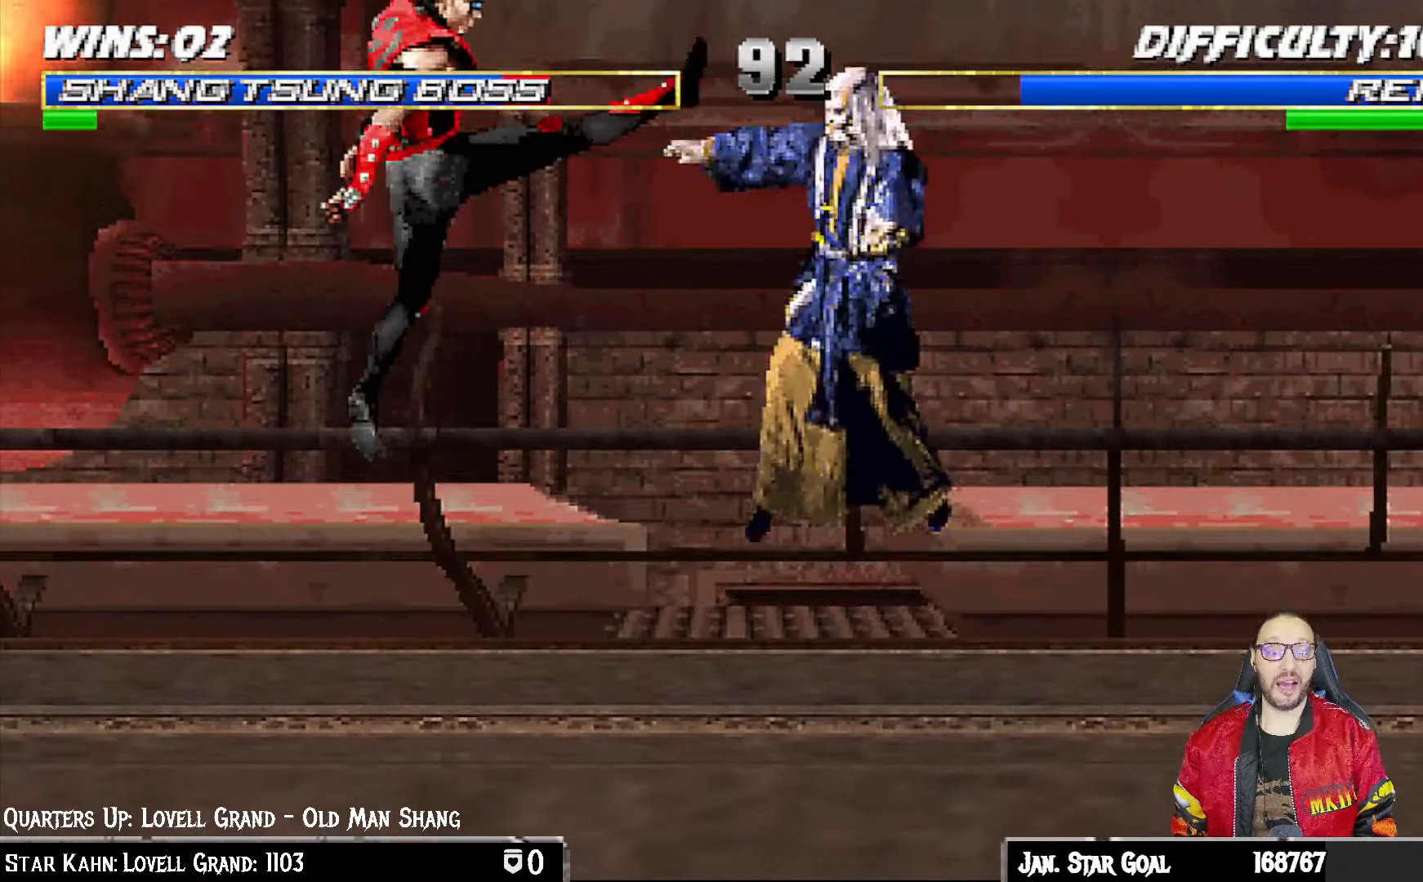
{"buttons": ["L1", "R1", "DPAD_DOWN", "DPAD_RIGHT"], "left_stick": "center", "right_stick": "center", "events": [[67, "TRIANGLE", "up"], [117, "DPAD_DOWN", "down"], [133, "DPAD_RIGHT", "down"], [150, "L1", "down"], [150, "R1", "down"], [250, "DPAD_DOWN", "up"], [283, "L1", "up"], [317, "DPAD_DOWN", "down"], [317, "R1", "up"], [350, "L1", "down"], [400, "R1", "down"]]}
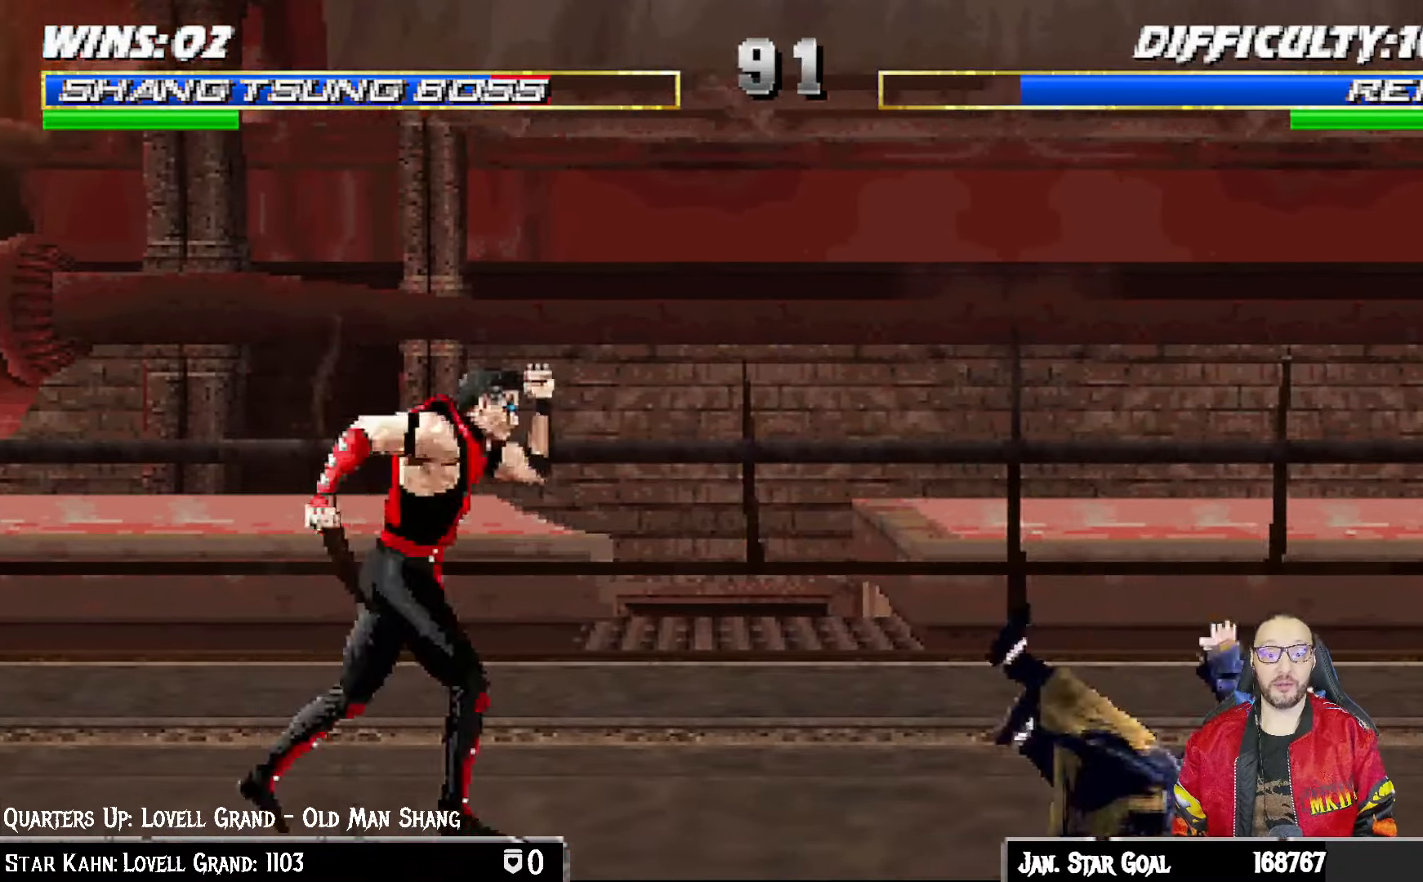
{"buttons": ["L1", "R1", "DPAD_DOWN", "DPAD_RIGHT"], "left_stick": "center", "right_stick": "center", "events": []}
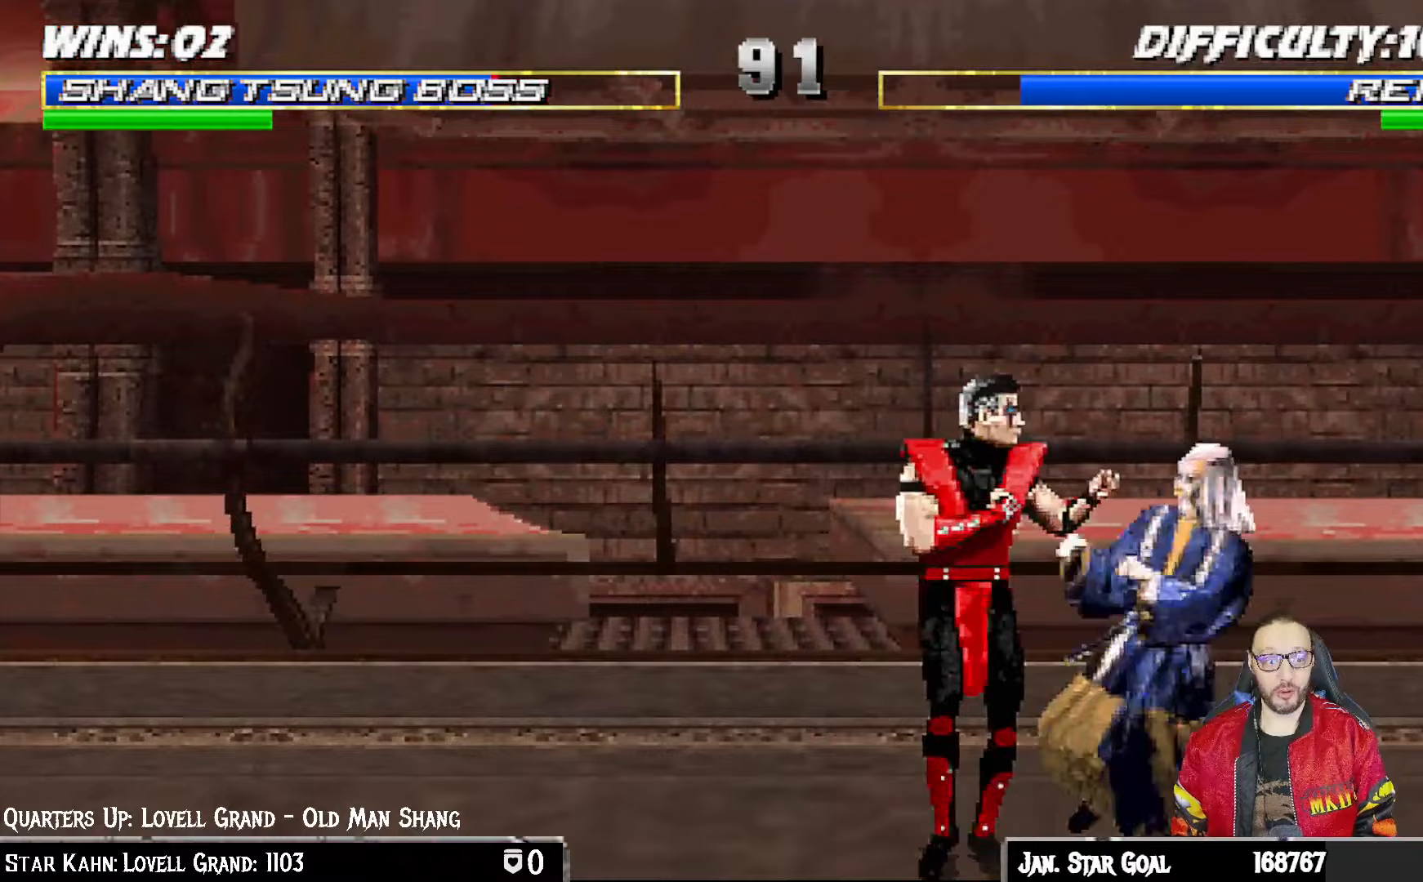
{"buttons": ["L1", "R1", "DPAD_RIGHT"], "left_stick": "center", "right_stick": "center", "events": [[450, "DPAD_DOWN", "up"]]}
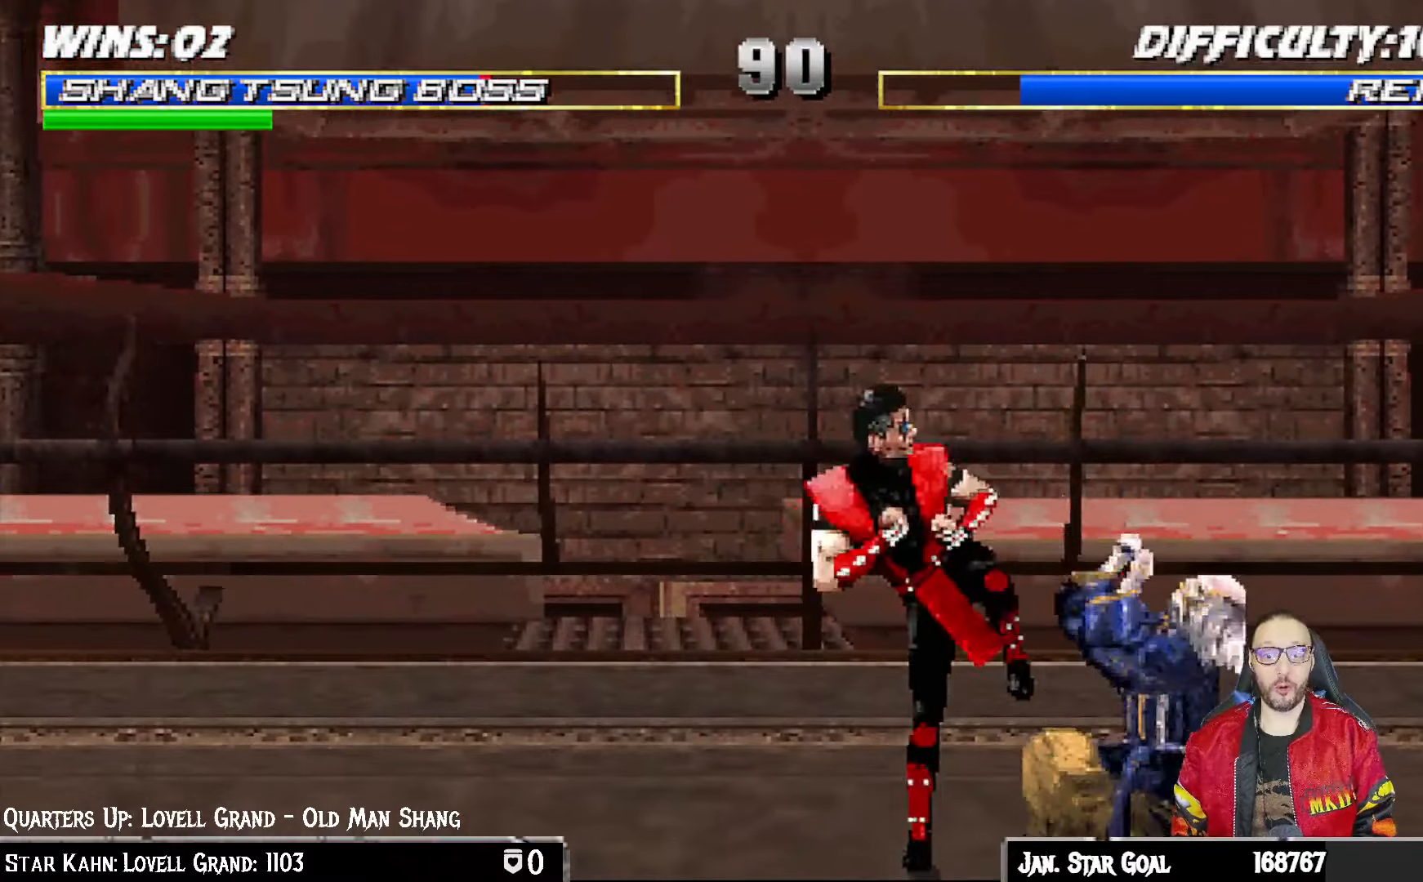
{"buttons": ["TRIANGLE", "R1"], "left_stick": "center", "right_stick": "center", "events": [[33, "DPAD_RIGHT", "up"], [67, "L1", "up"], [350, "TRIANGLE", "down"]]}
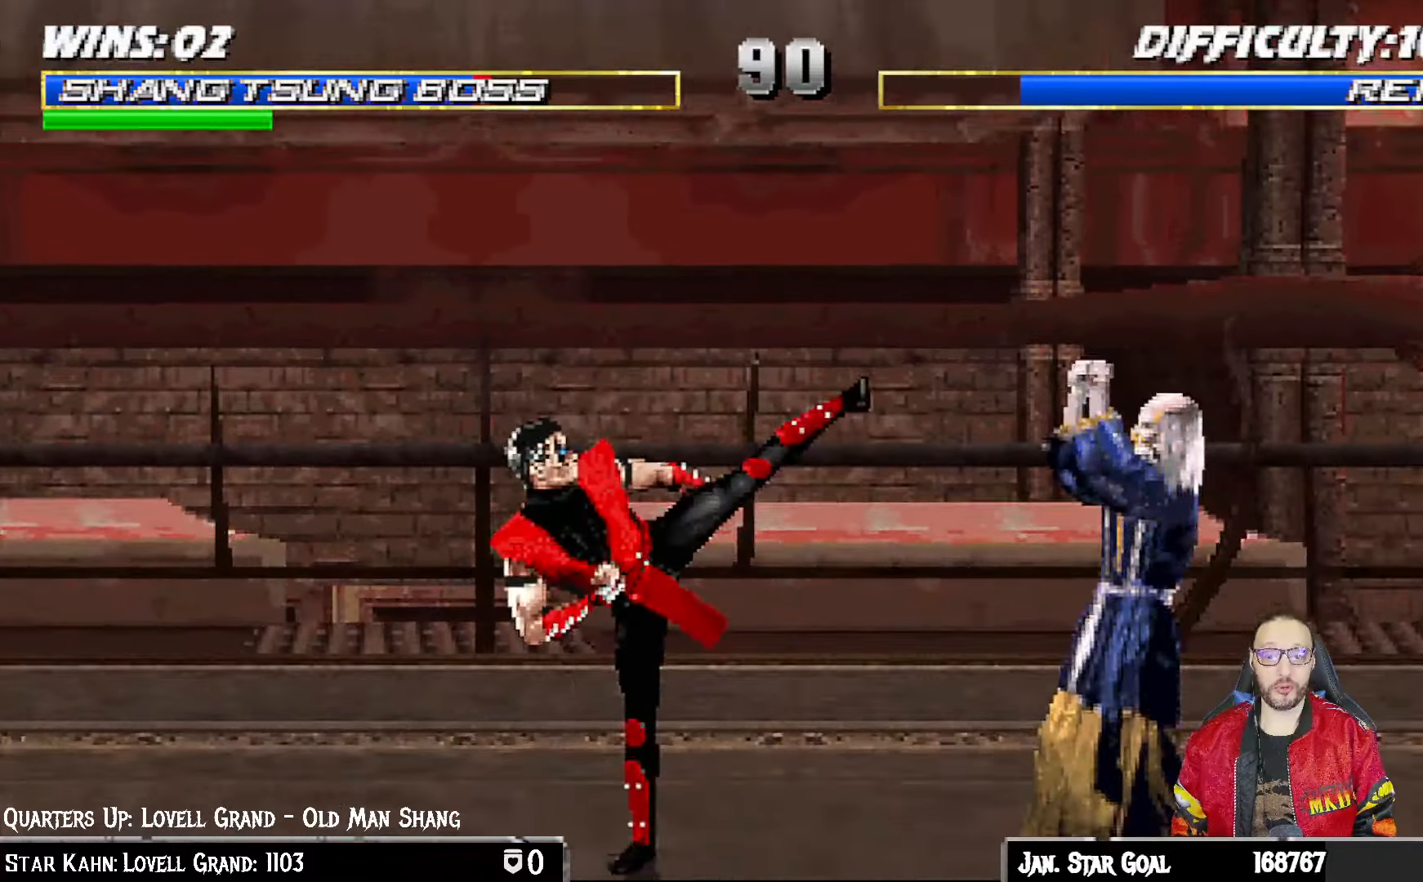
{"buttons": ["L1", "DPAD_UP", "DPAD_LEFT"], "left_stick": "center", "right_stick": "center", "events": [[183, "TRIANGLE", "up"], [200, "R1", "up"], [250, "DPAD_RIGHT", "down"], [383, "DPAD_RIGHT", "up"], [467, "DPAD_LEFT", "down"], [467, "DPAD_UP", "down"], [467, "L1", "down"]]}
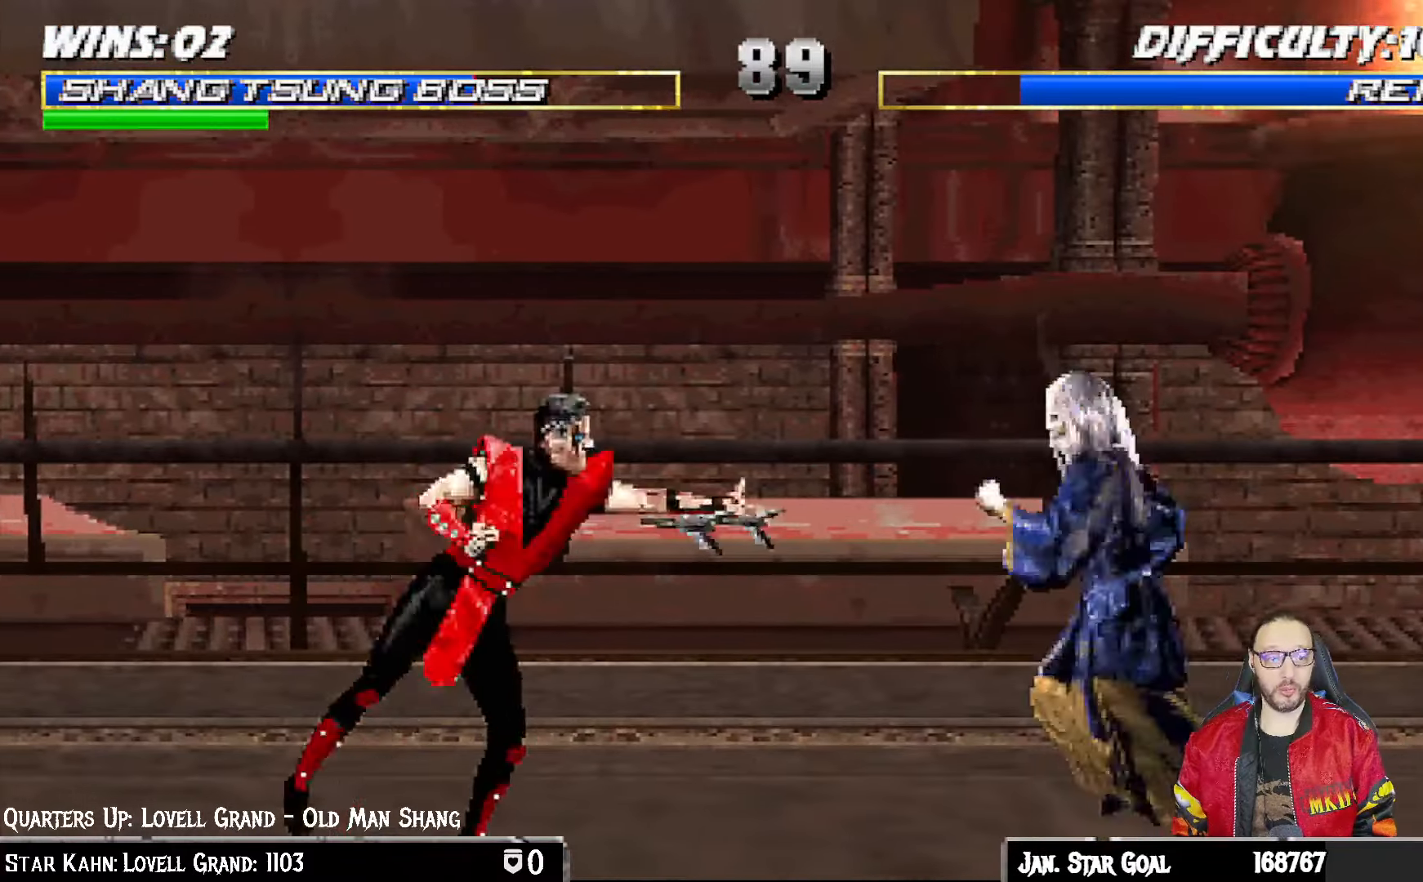
{"buttons": ["L1"], "left_stick": "center", "right_stick": "center", "events": [[283, "DPAD_LEFT", "up"], [300, "DPAD_UP", "up"], [317, "SQUARE", "down"], [433, "SQUARE", "up"]]}